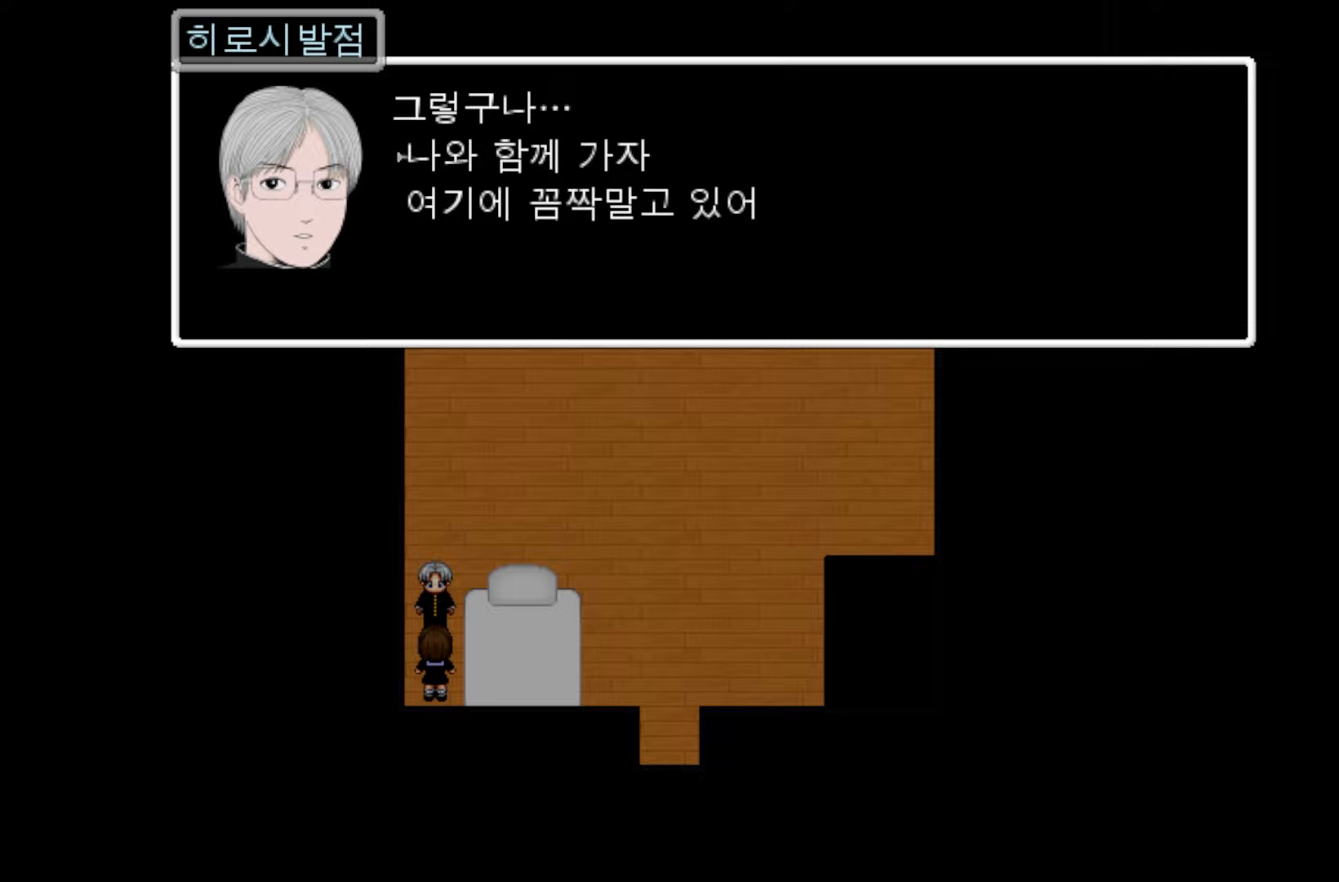
Gameplay with keyboard and mouse; each line is a JSON object with the keys held at the frame after it. "events" lists presses ("down") and releases ("up") of "1", "2", "3", "4", "5", "6", "7", "a", "d", "e", "q", "r", "s", "space" and "w" between this image and that frame as [ms after this image, input, new state], when the widget could be followed in between. No other keys are recorded. Mouse buttons are not recorded. Not read: mouse_move.
{"keys": [], "events": [[67, "space", "down"], [233, "space", "up"]]}
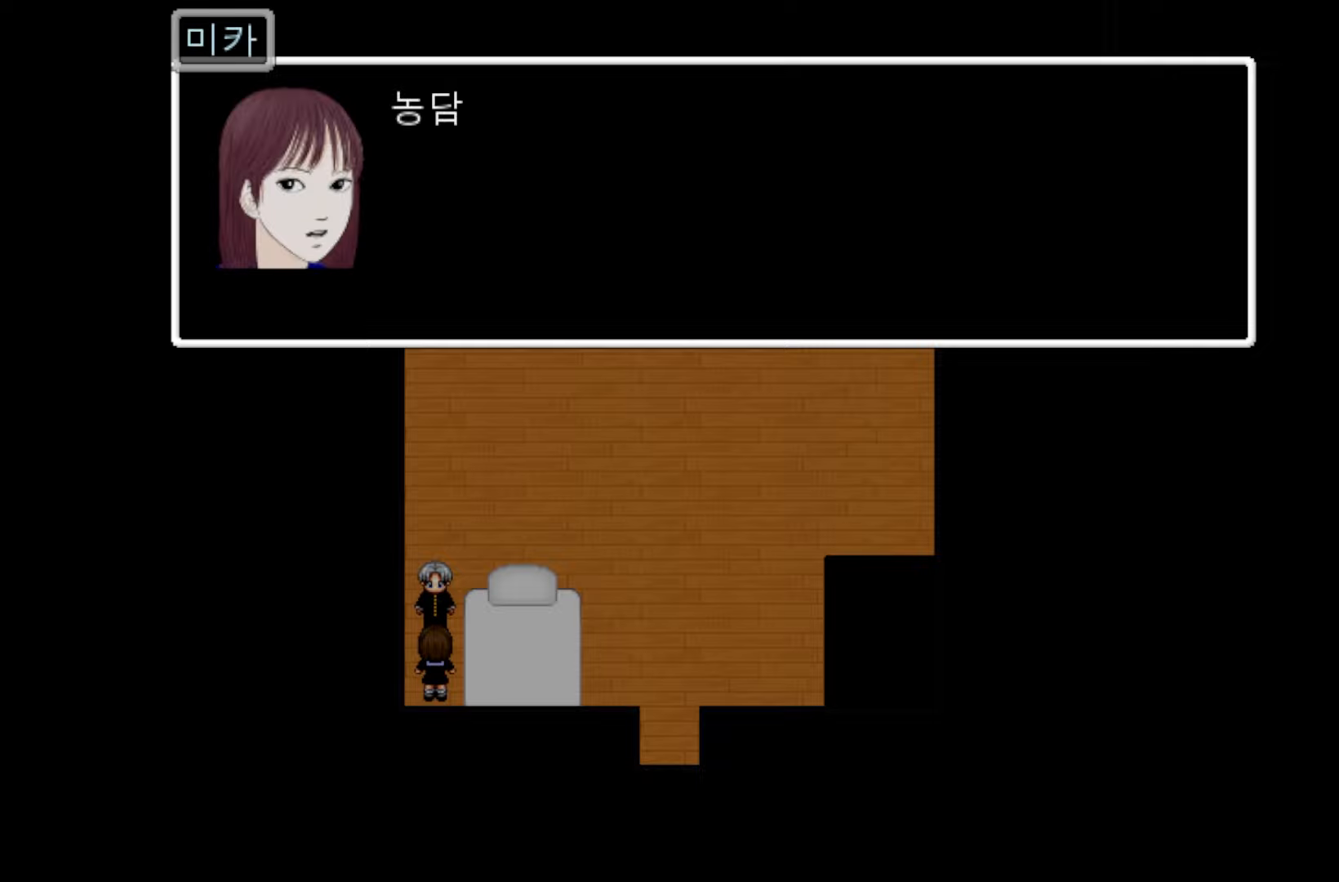
{"keys": [], "events": []}
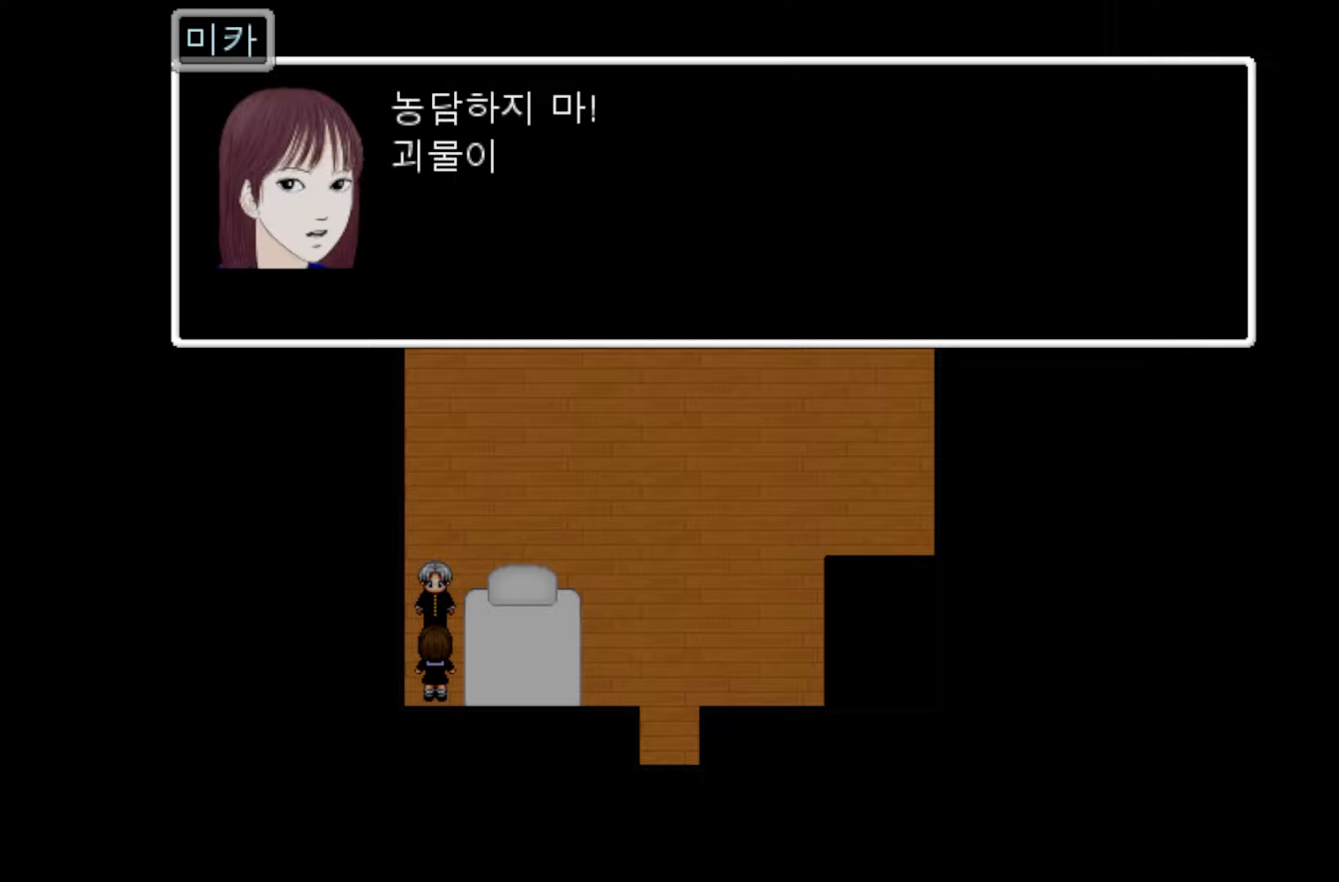
{"keys": [], "events": []}
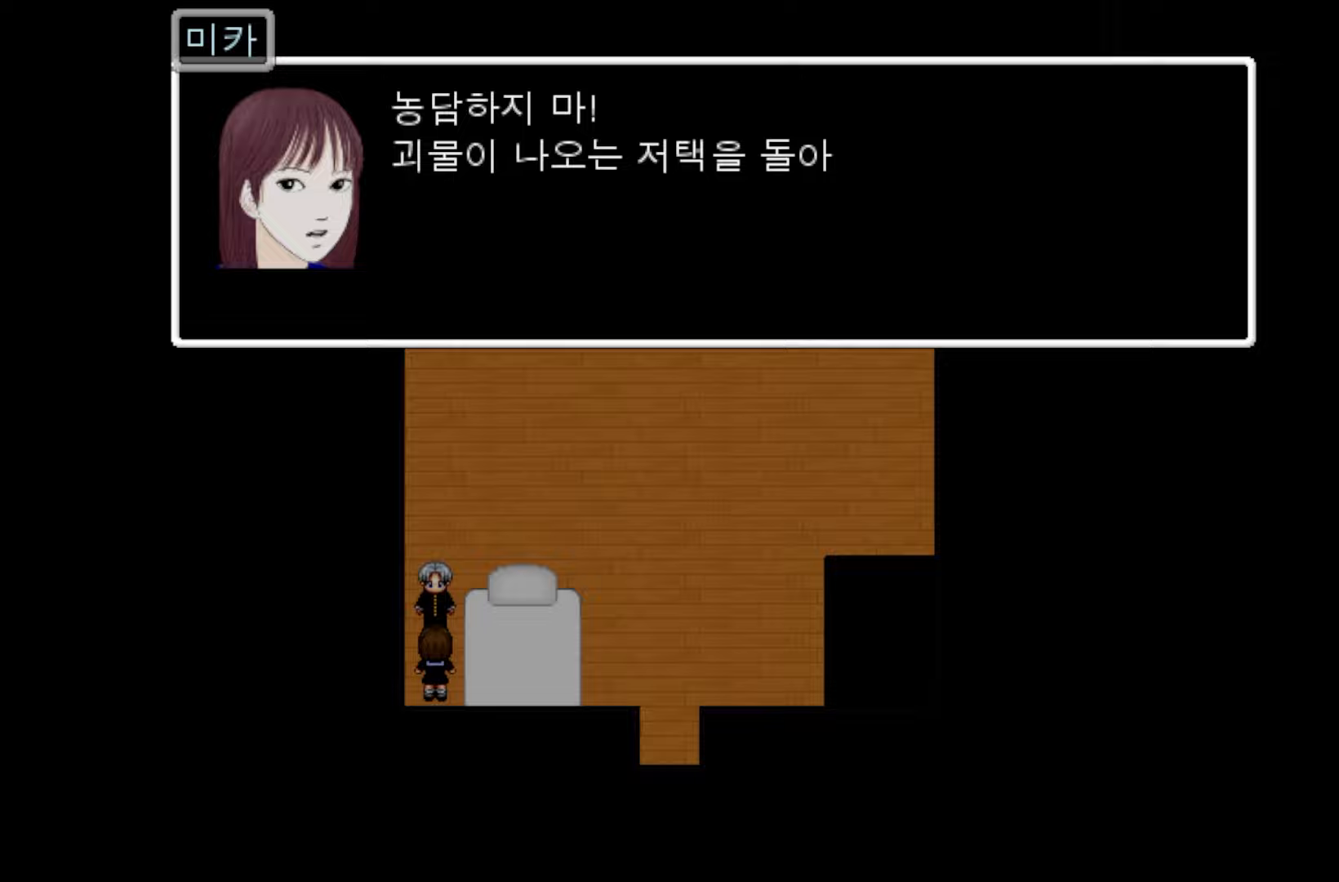
{"keys": [], "events": []}
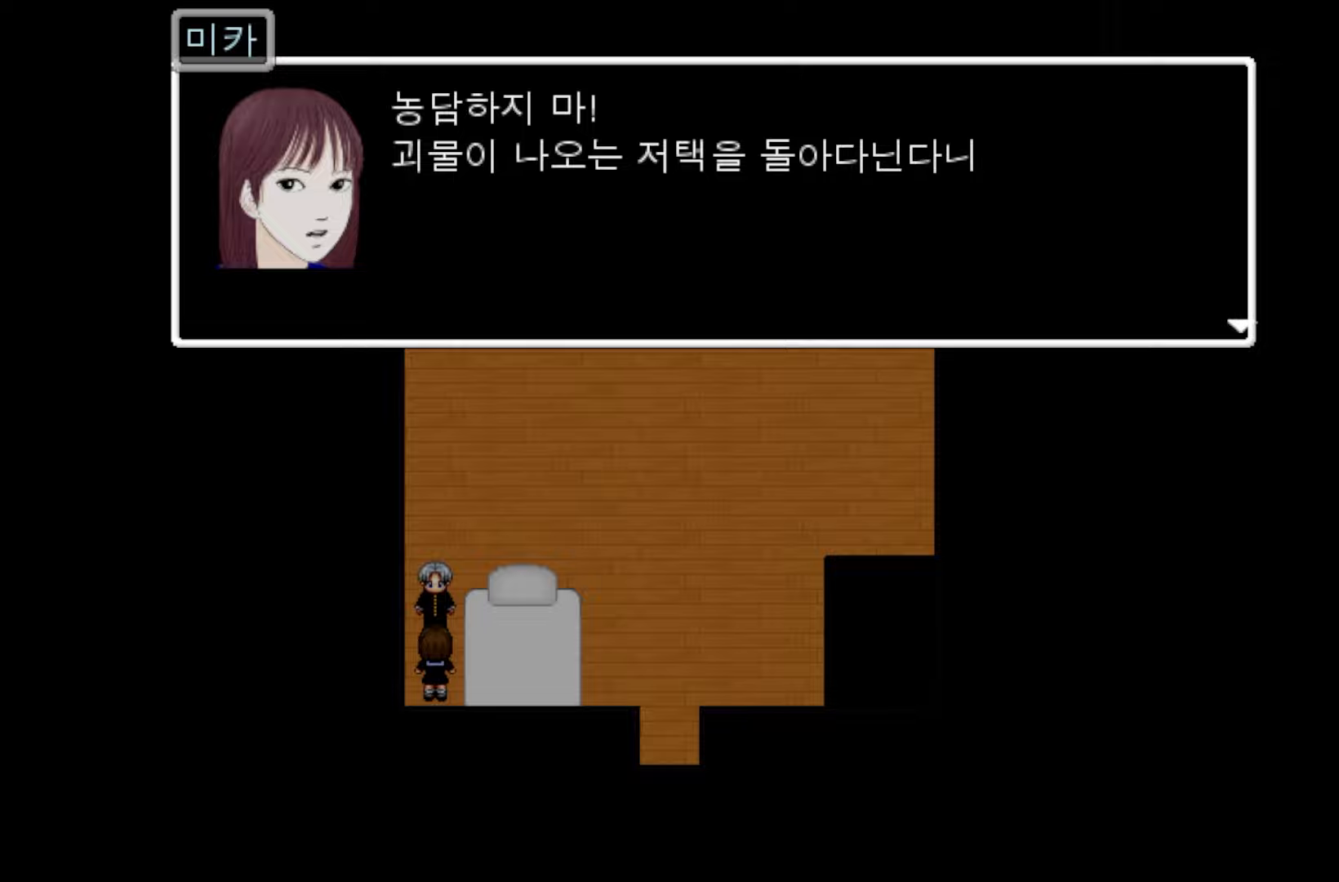
{"keys": [], "events": [[217, "space", "down"], [367, "space", "up"]]}
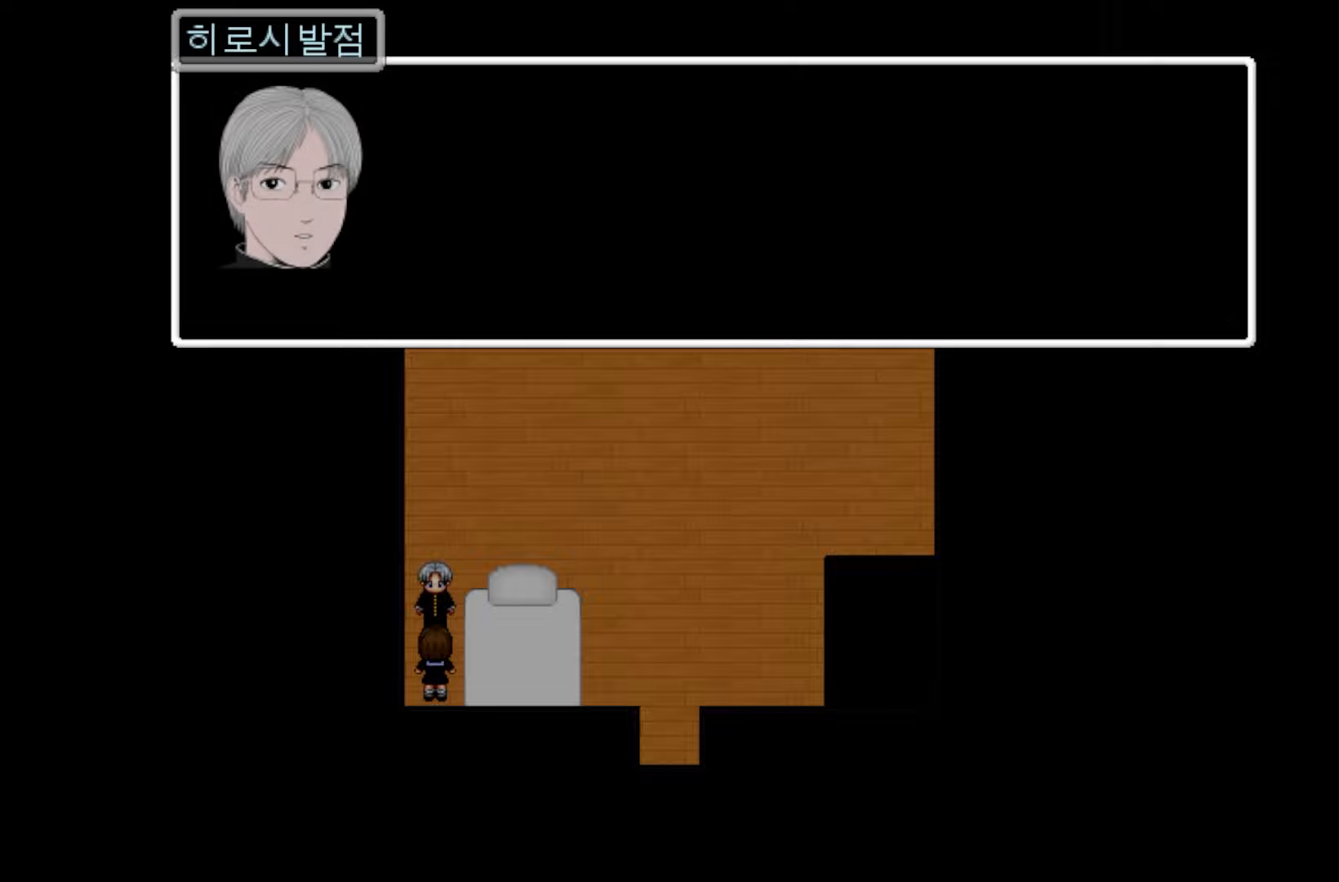
{"keys": [], "events": []}
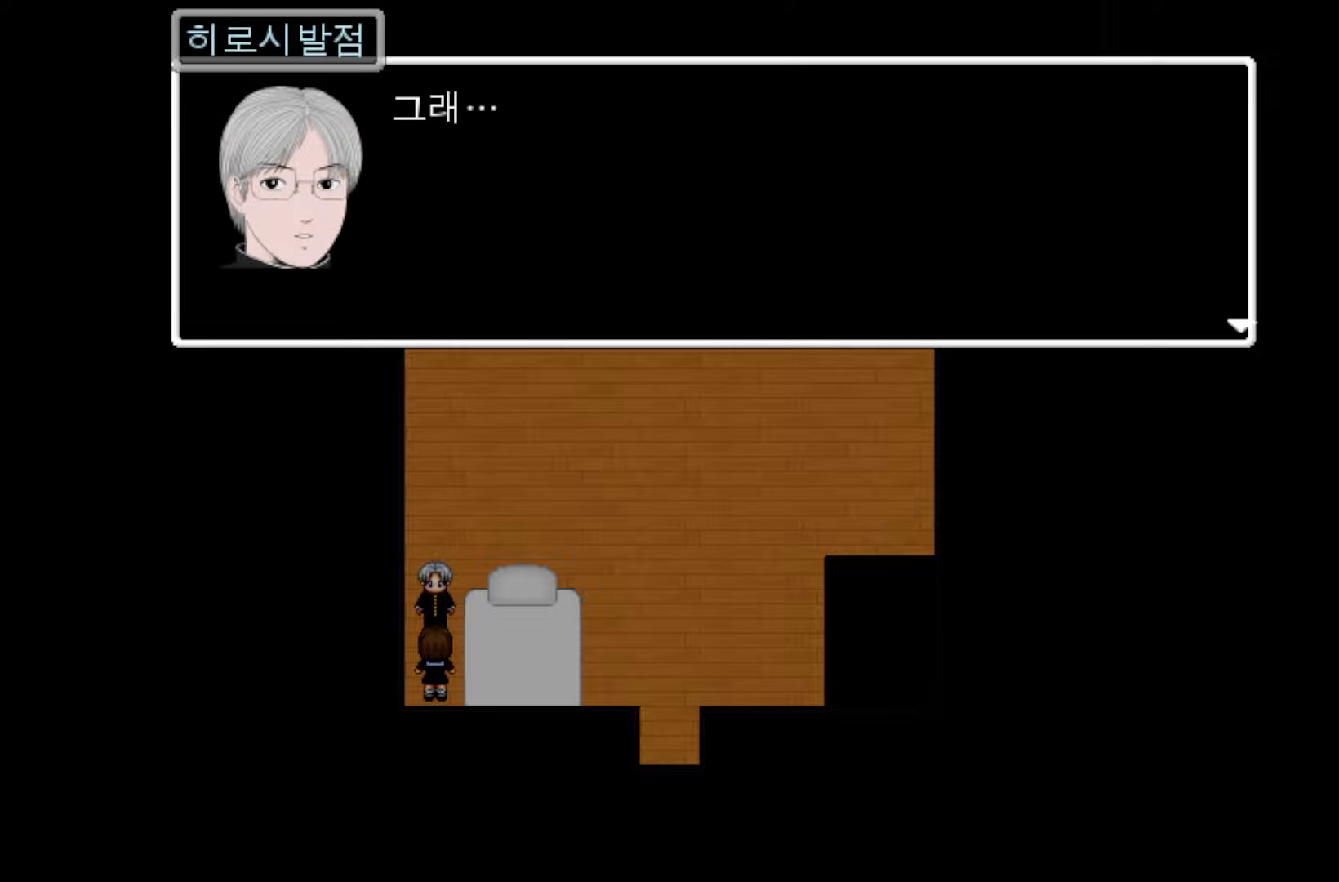
{"keys": [], "events": [[133, "space", "down"], [267, "space", "up"]]}
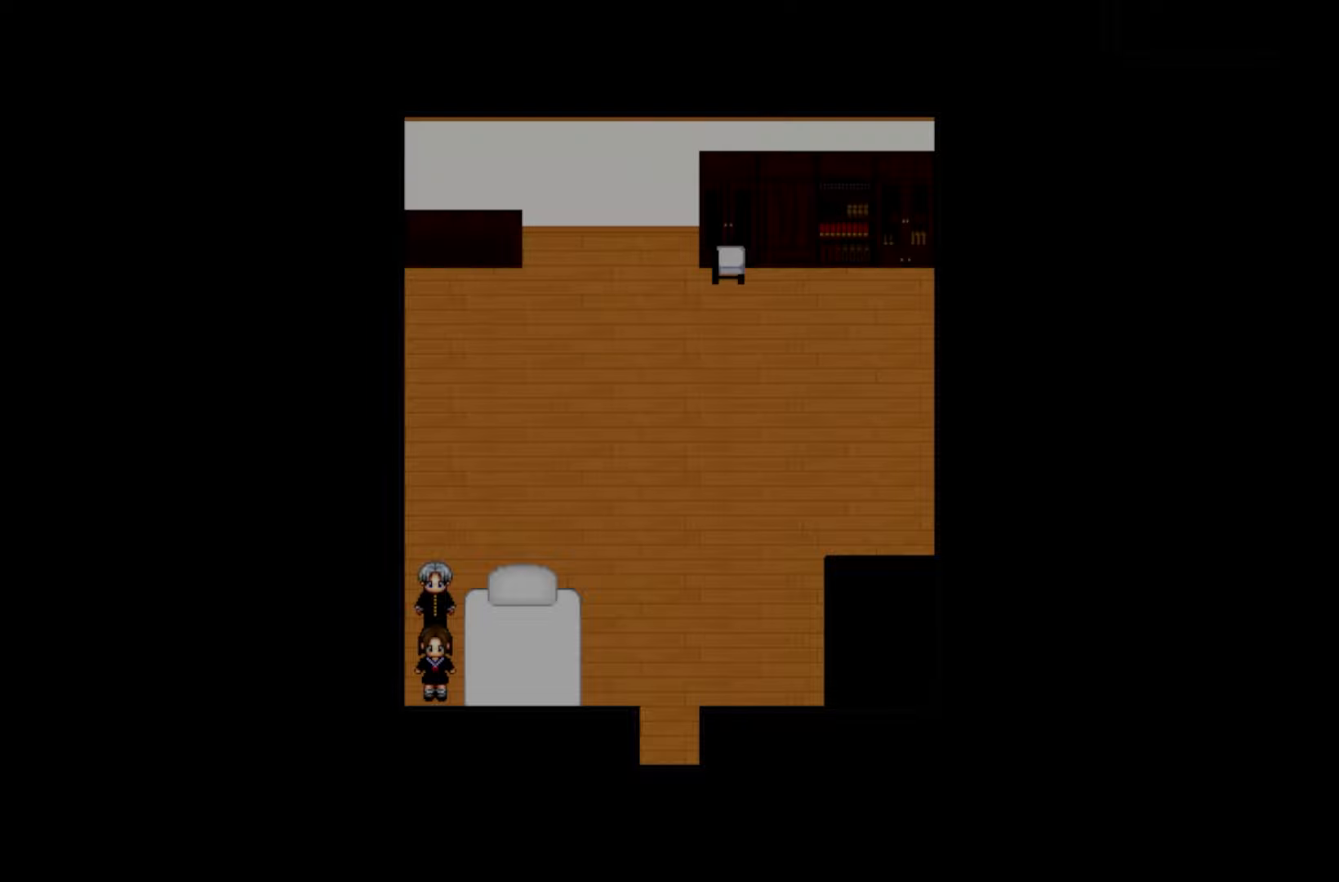
{"keys": [], "events": [[117, "space", "down"], [267, "space", "up"]]}
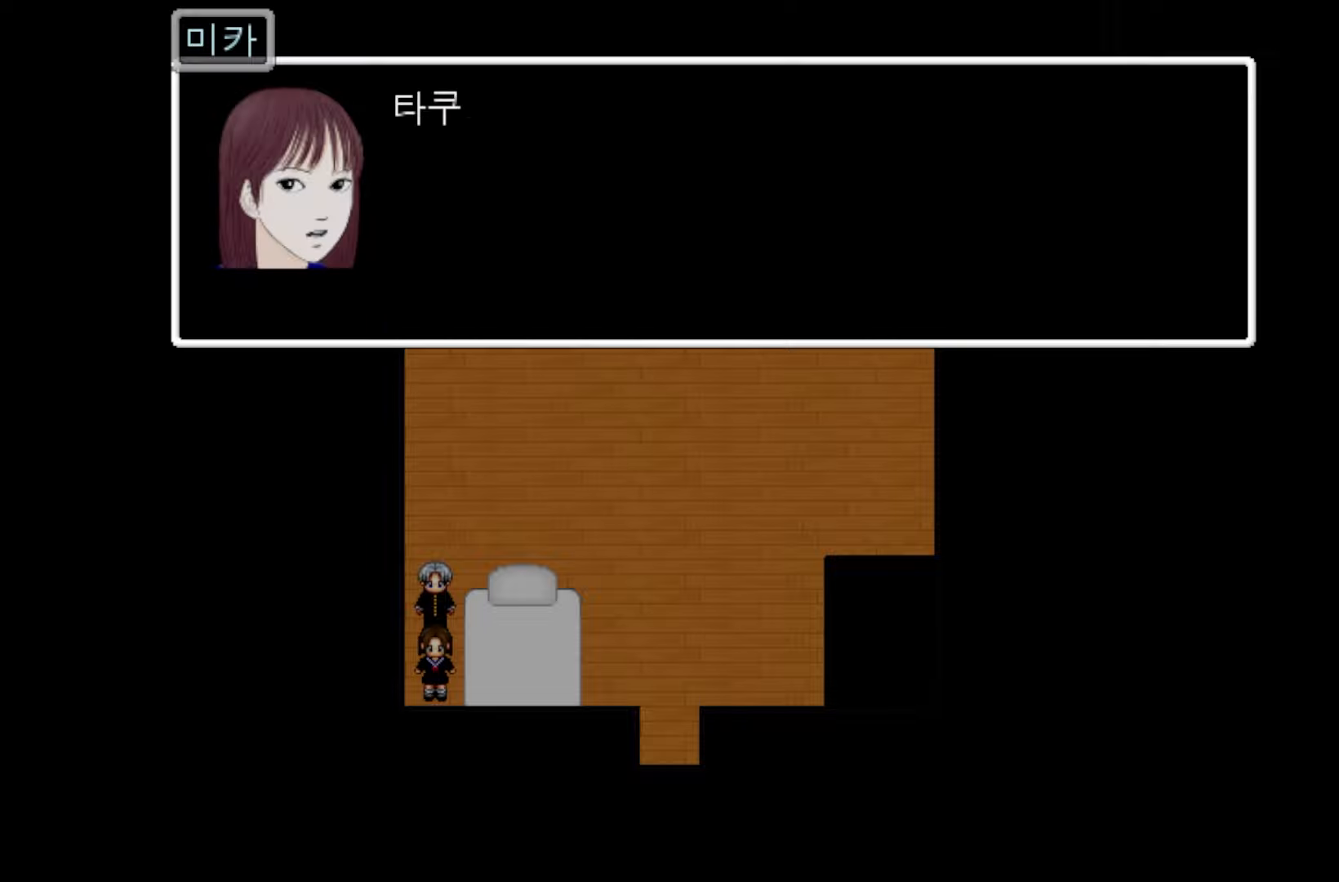
{"keys": [], "events": [[17, "space", "down"], [167, "space", "up"], [283, "space", "down"], [383, "space", "up"]]}
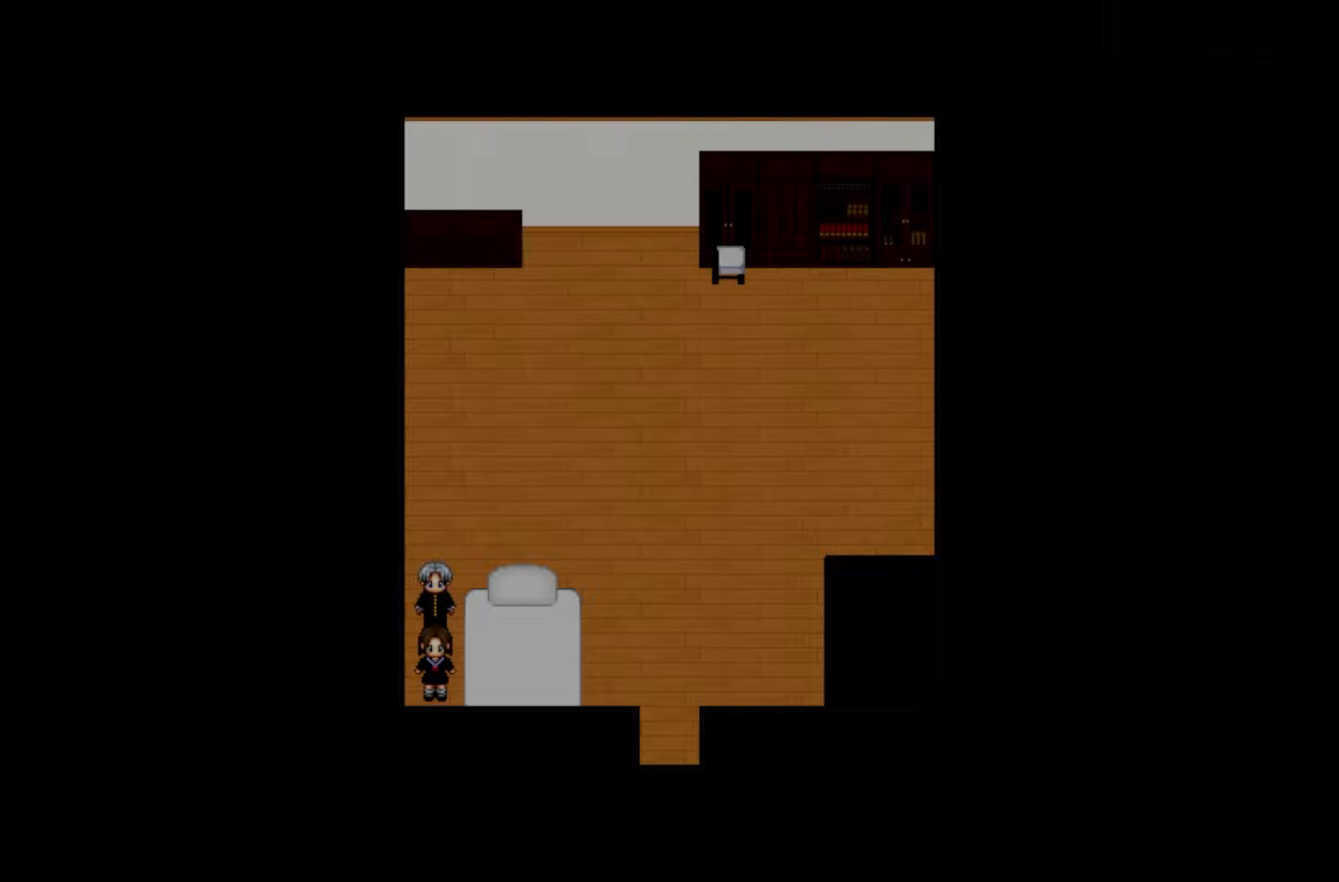
{"keys": [], "events": [[300, "space", "down"], [417, "space", "up"]]}
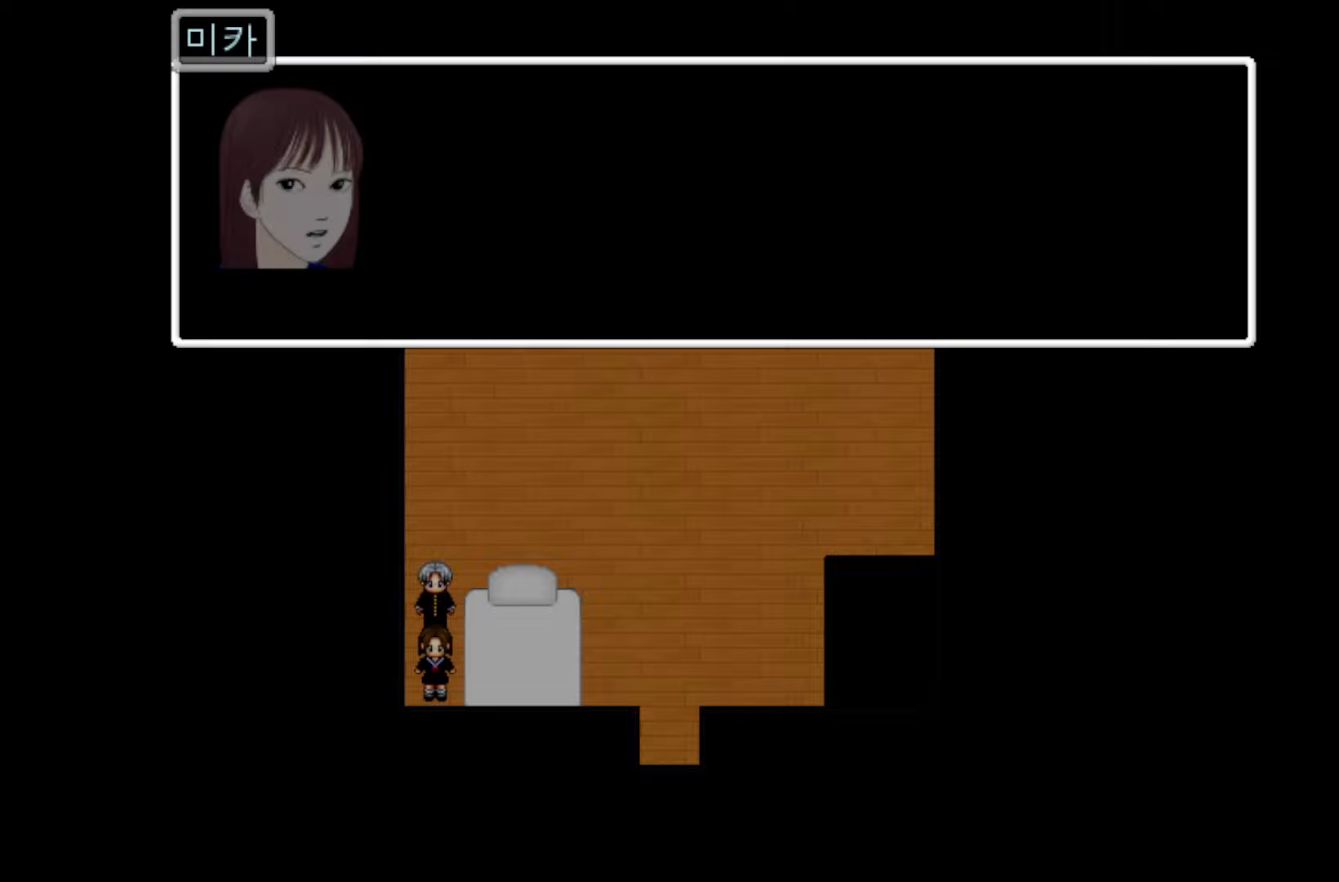
{"keys": [], "events": [[117, "space", "down"], [233, "space", "up"]]}
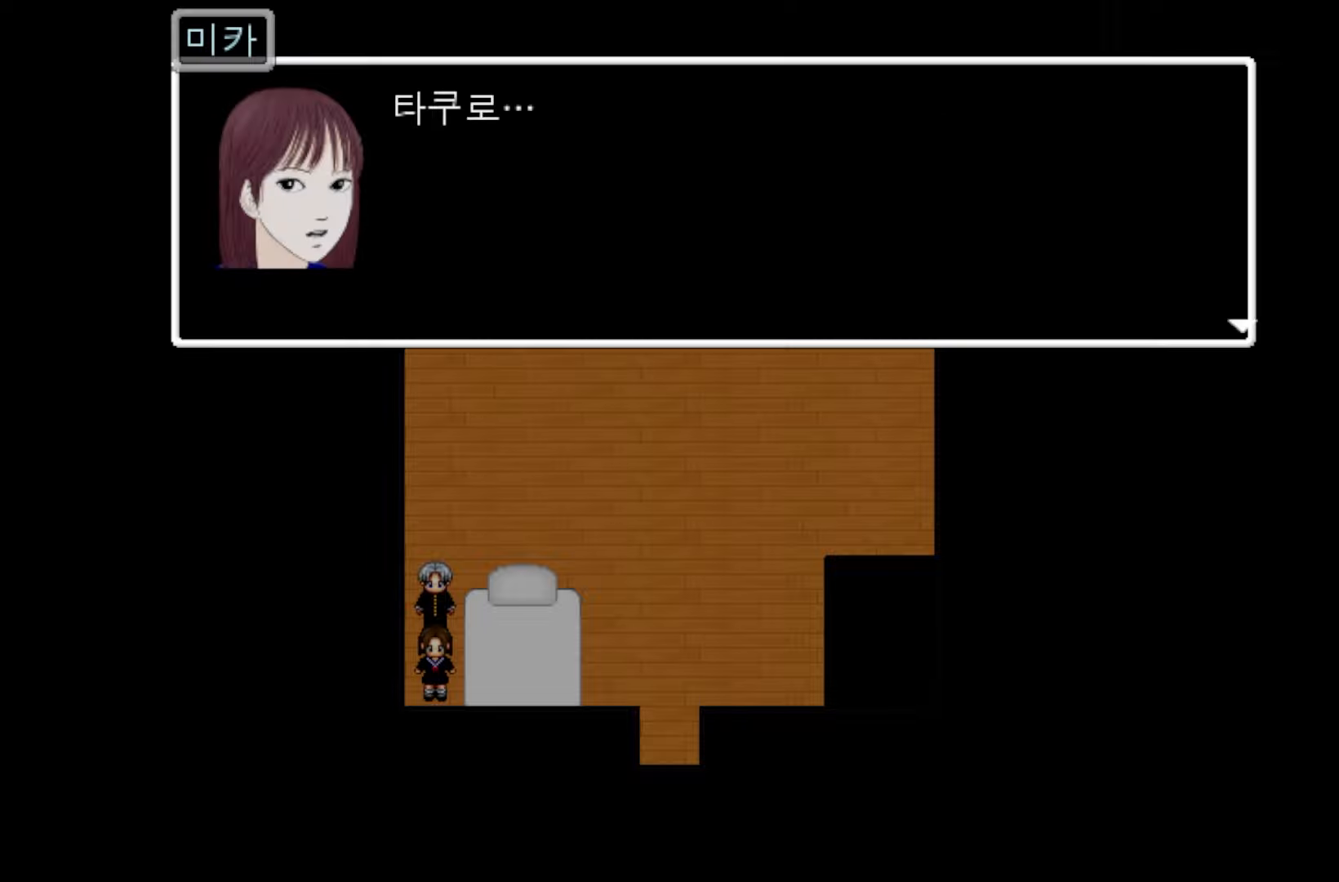
{"keys": [], "events": [[200, "space", "down"], [317, "space", "up"]]}
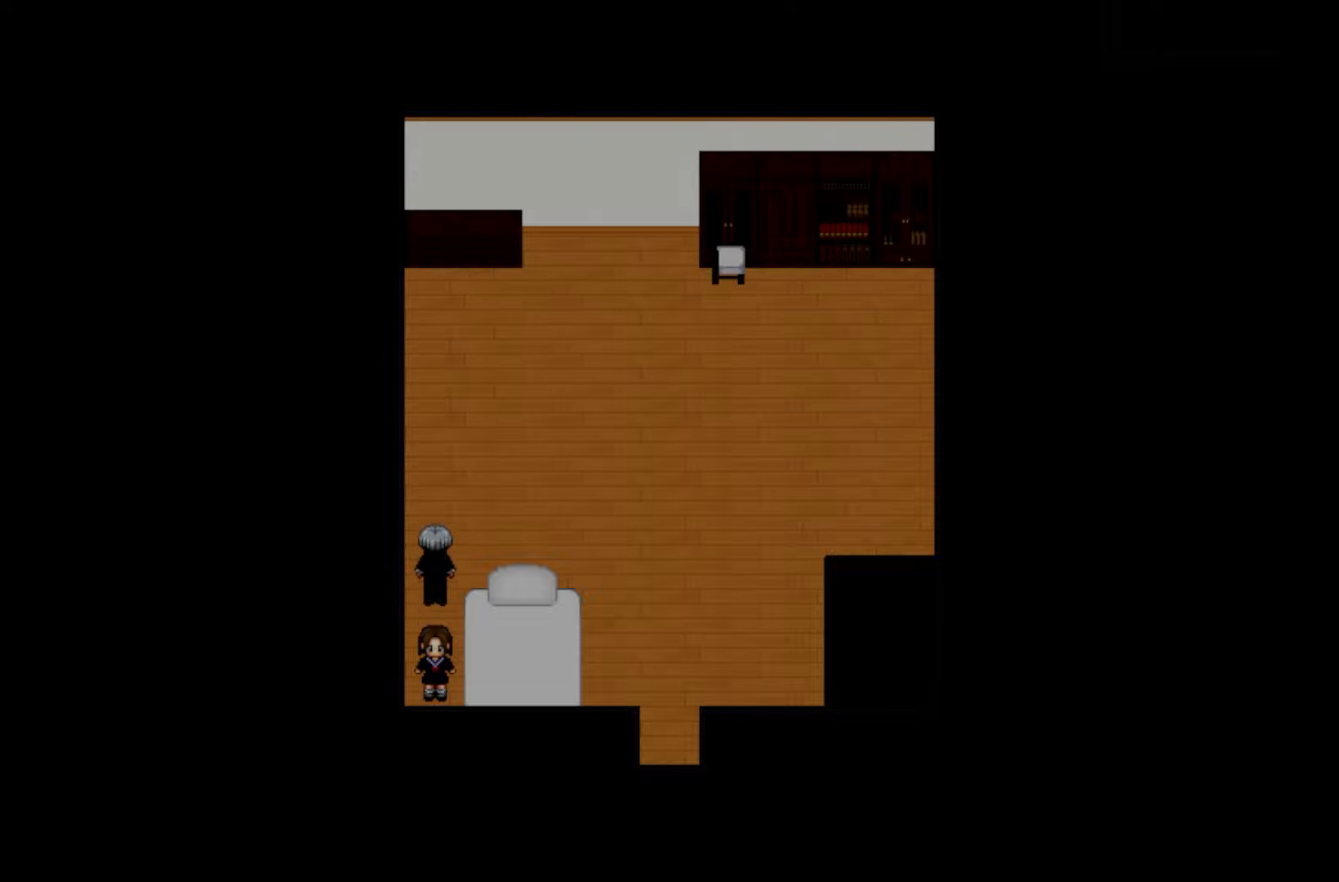
{"keys": [], "events": []}
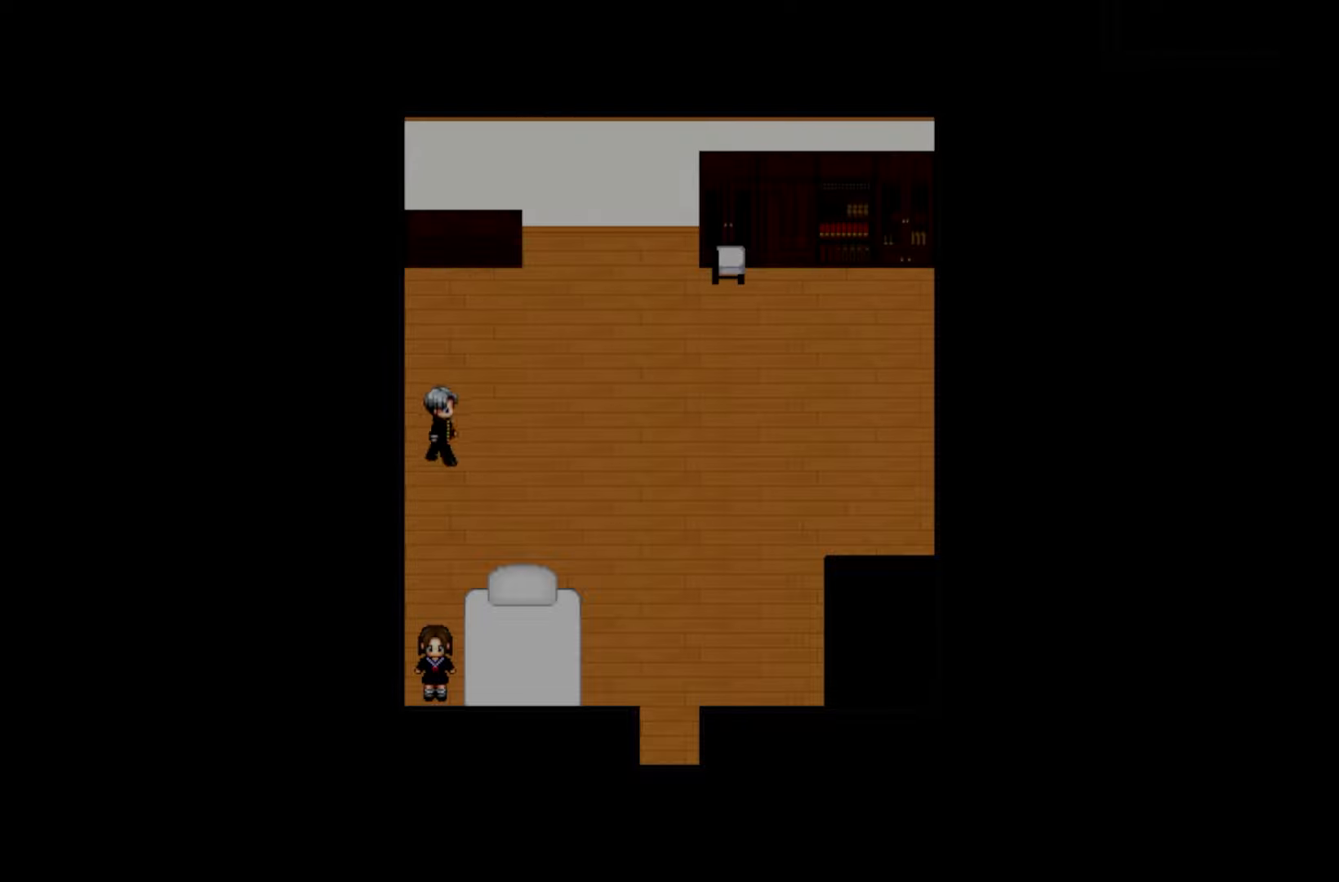
{"keys": [], "events": []}
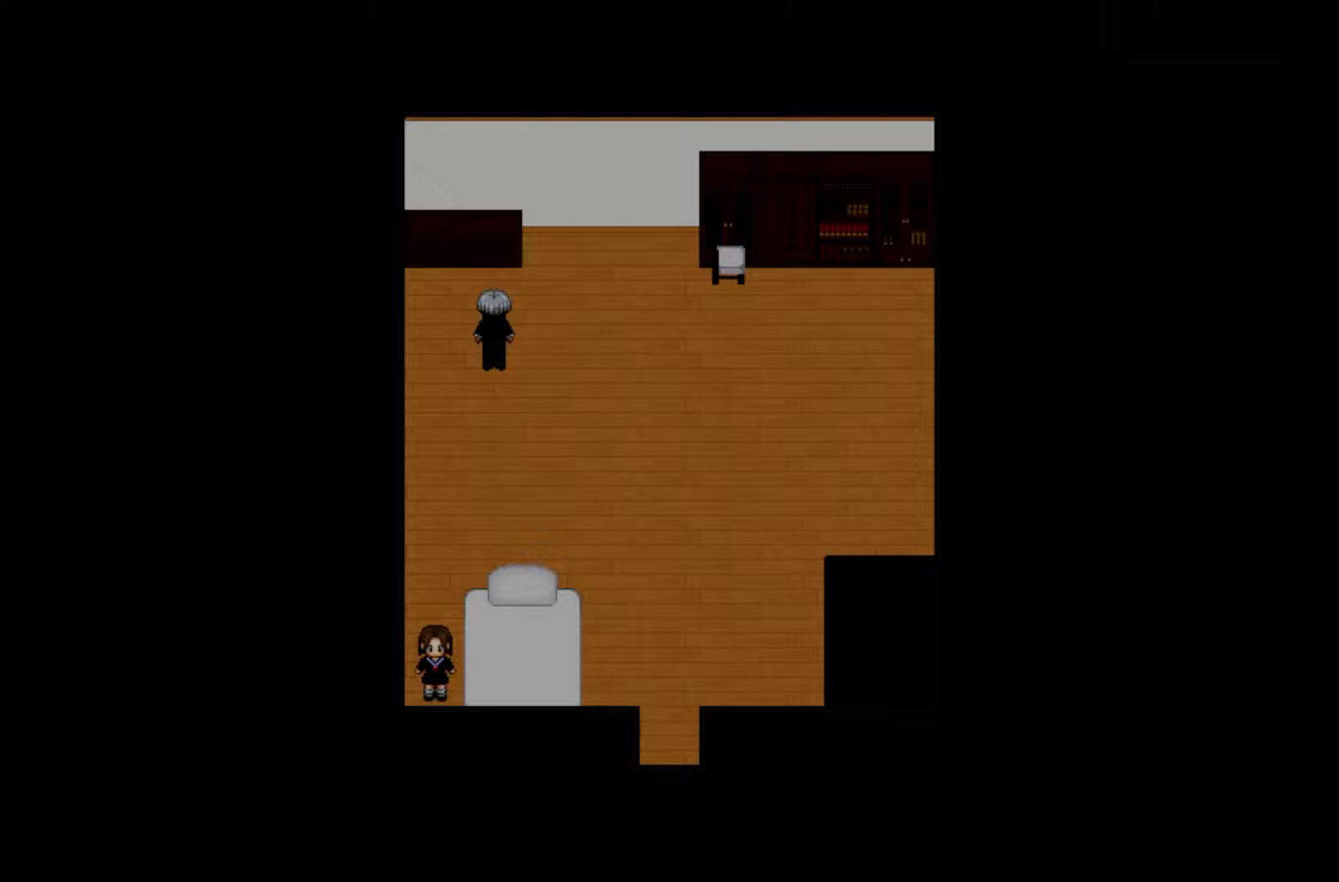
{"keys": [], "events": [[33, "space", "down"], [150, "space", "up"], [267, "space", "down"], [367, "space", "up"]]}
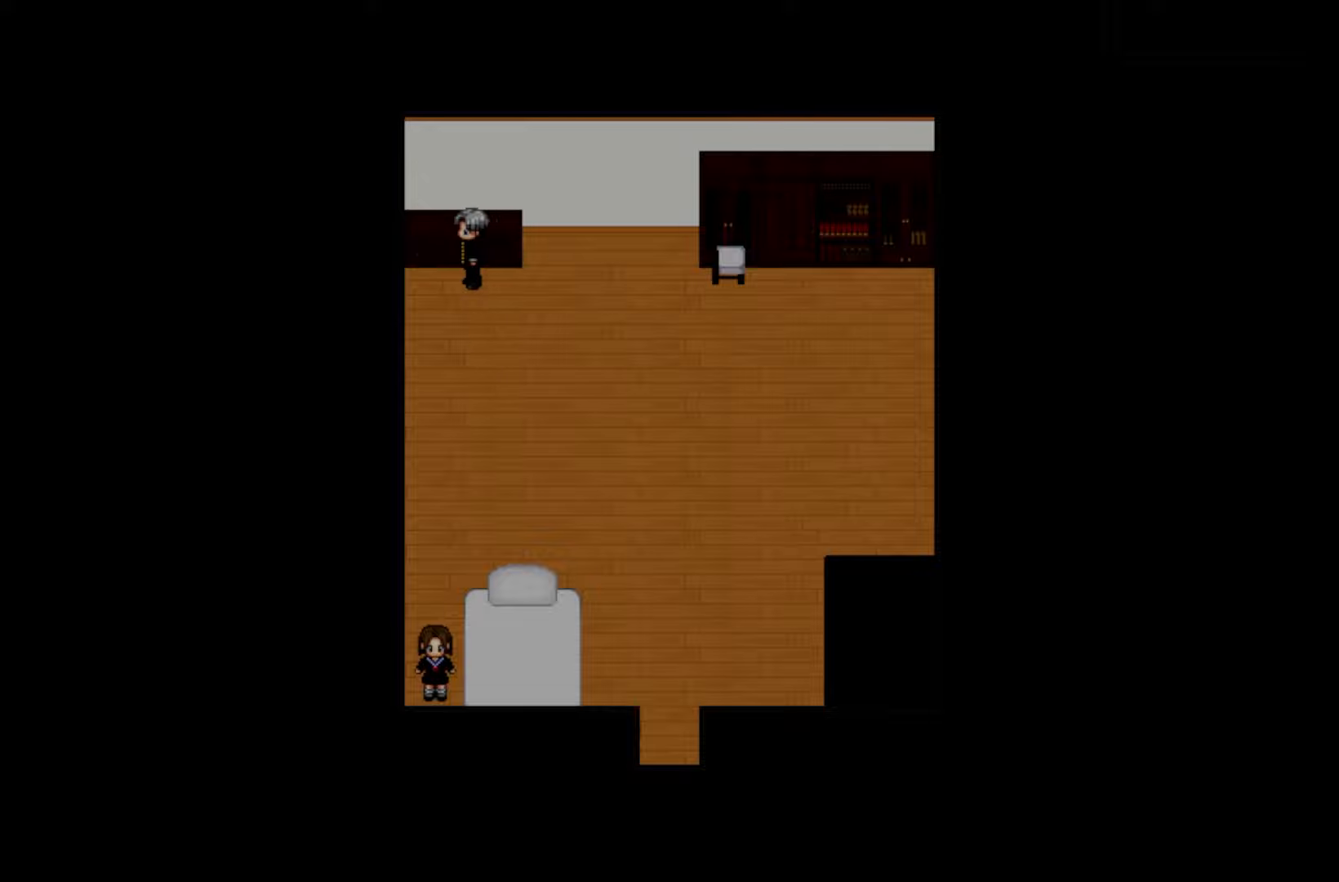
{"keys": [], "events": [[167, "space", "down"], [300, "space", "up"]]}
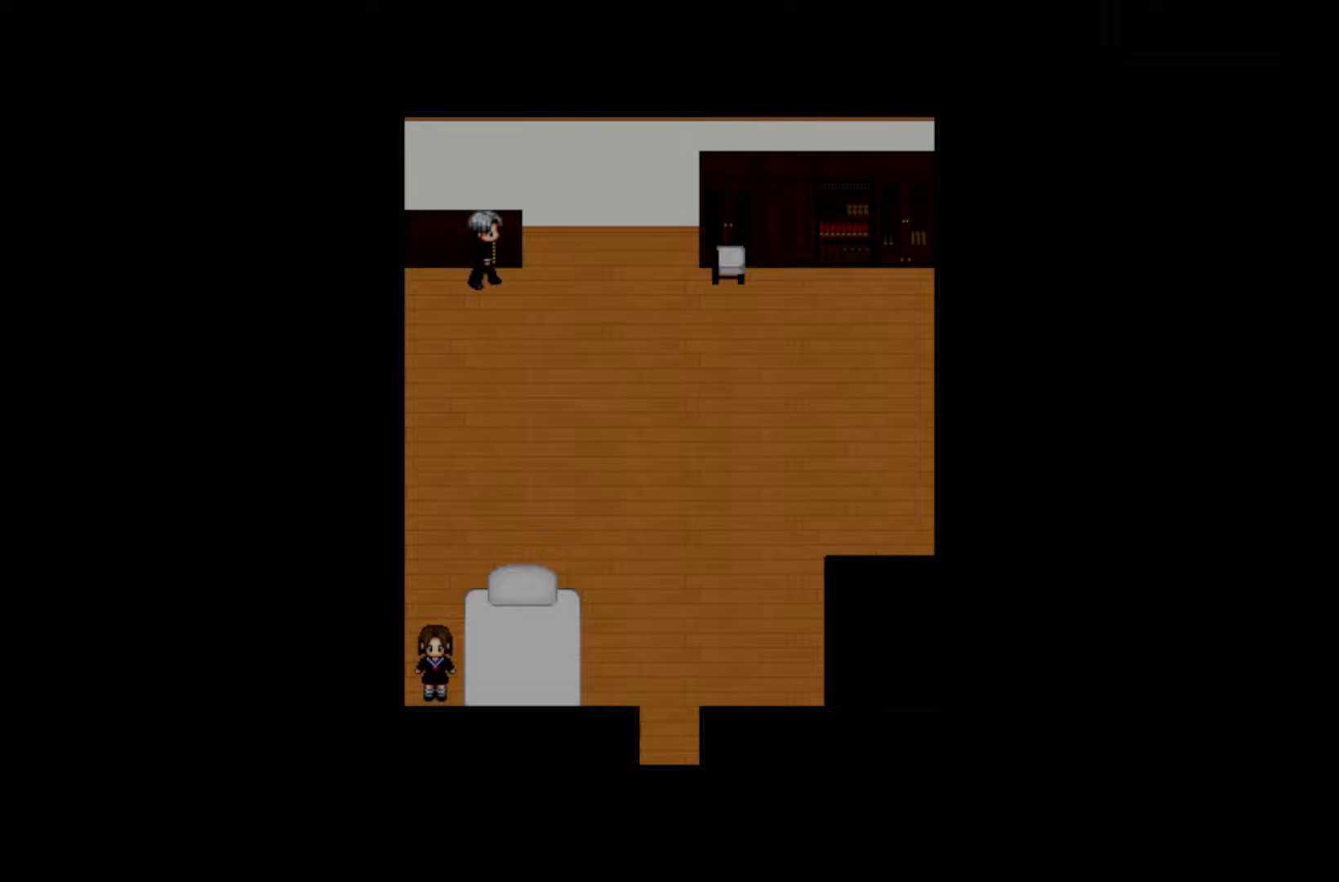
{"keys": [], "events": []}
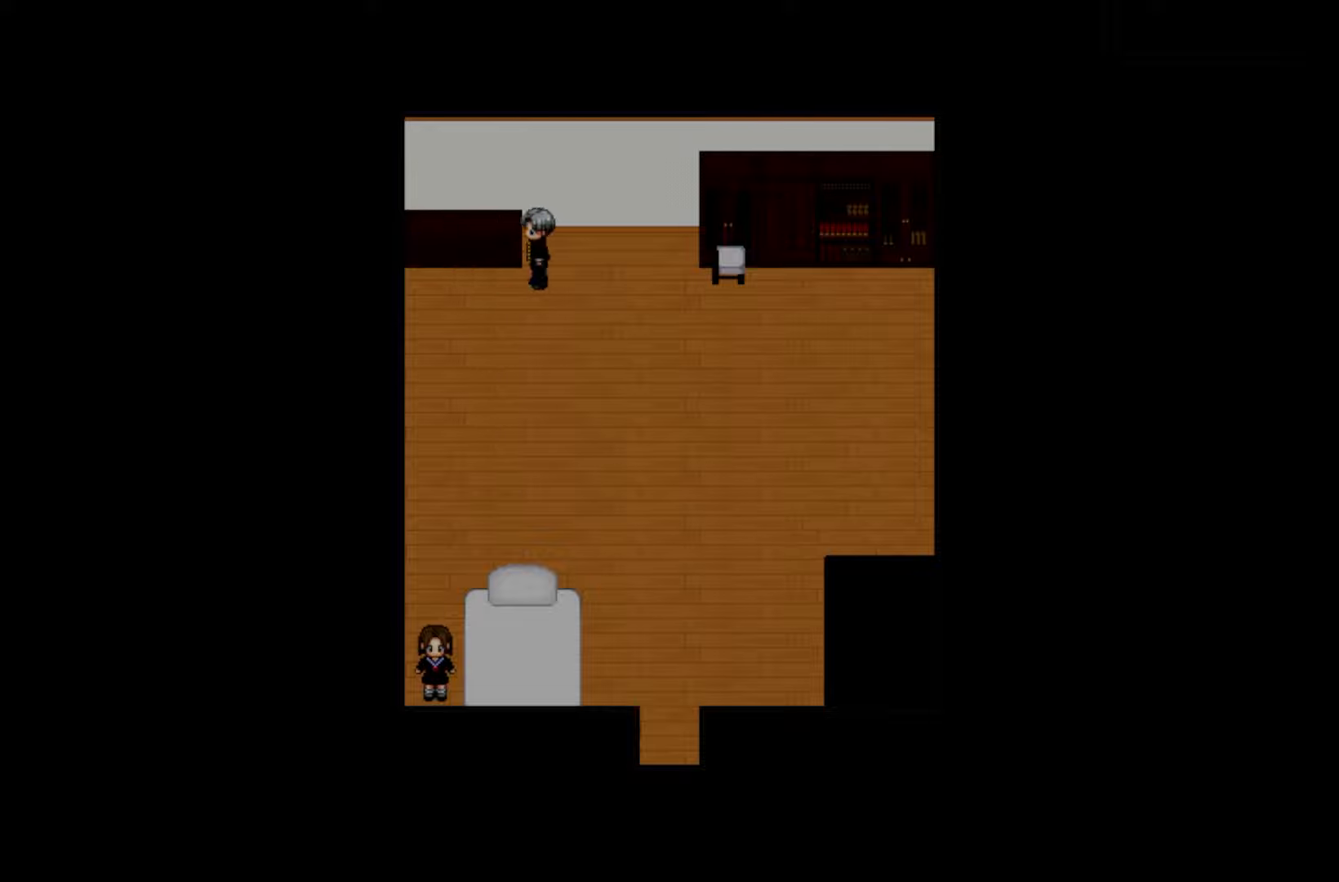
{"keys": [], "events": [[67, "space", "down"], [200, "space", "up"]]}
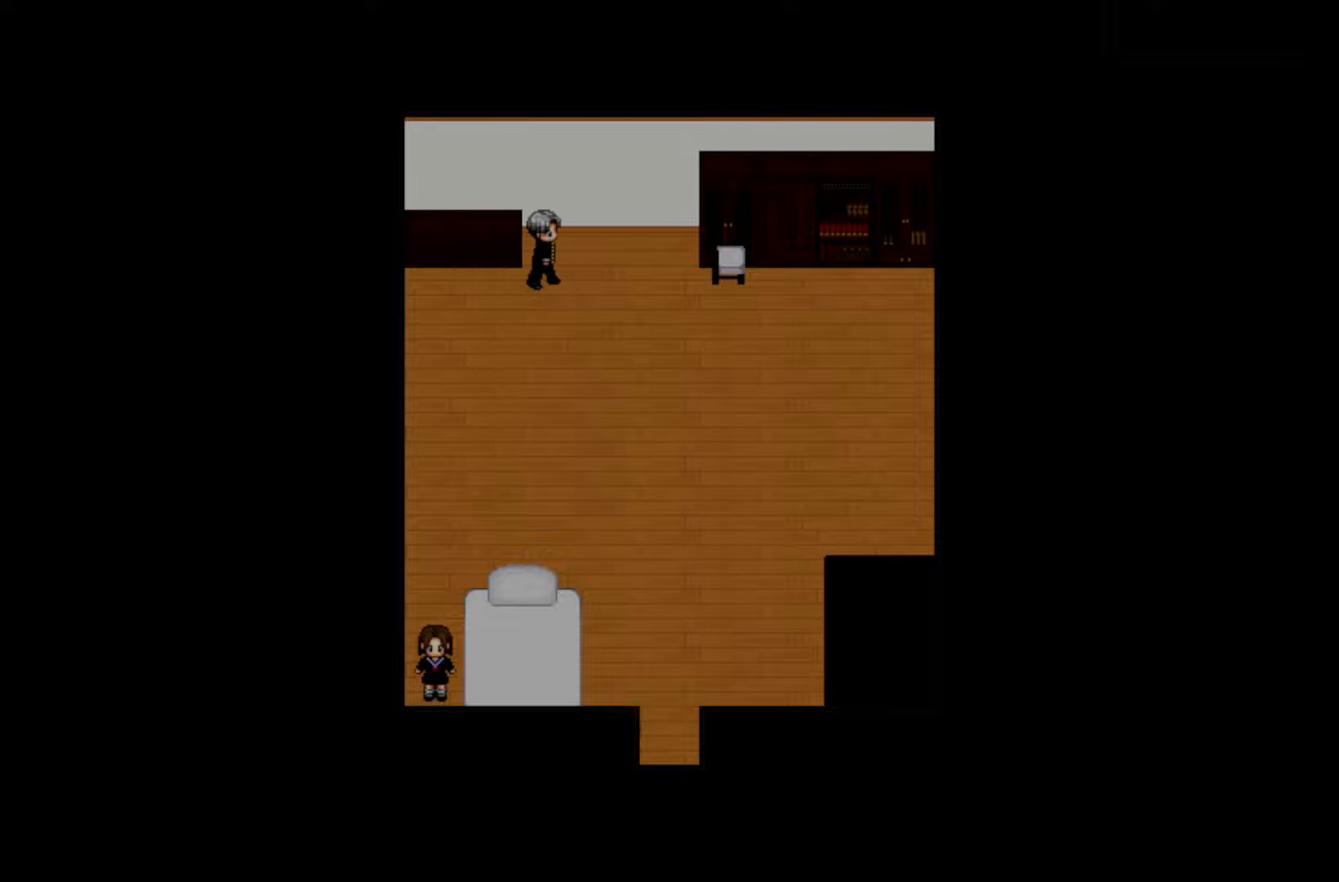
{"keys": [], "events": []}
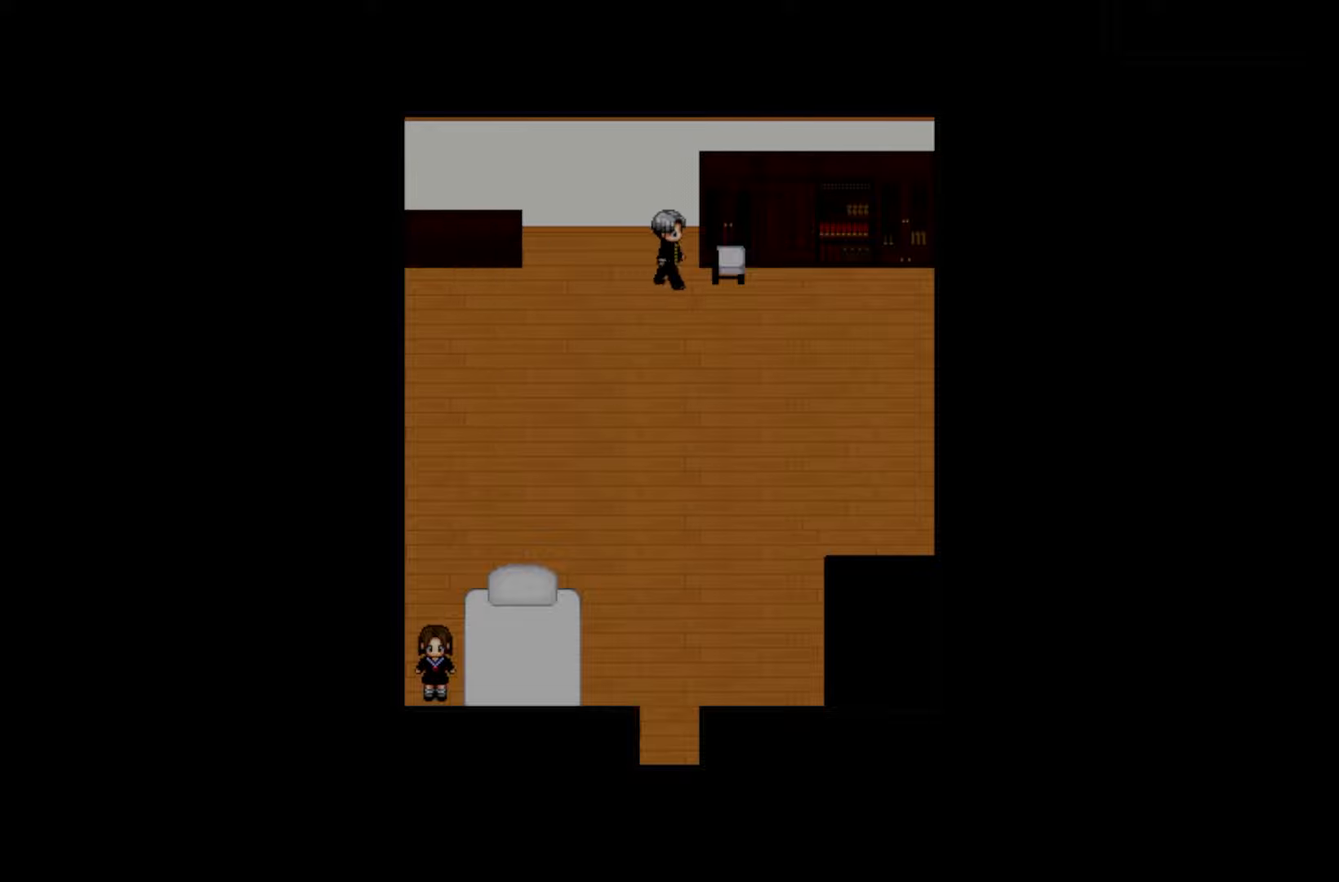
{"keys": [], "events": []}